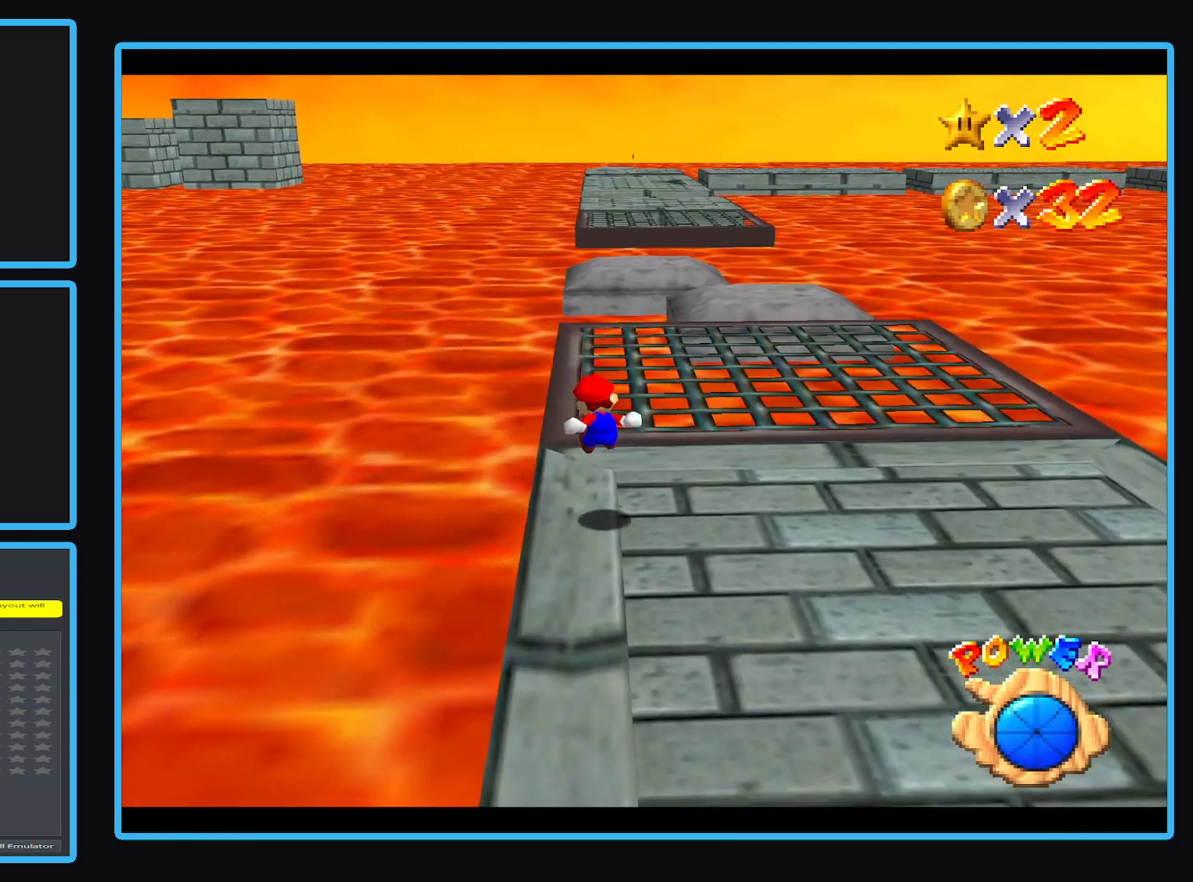
Gameplay with a controller (Xbox layout); each line is a JSON object with the inputs held at the frame after it. "events" lists button and stick changes between this image and that frame as [ms after this image, input, new state], when the widget could be followed in between. Not read: L3 R3 right_stick.
{"buttons": [], "left_stick": "up", "events": [[350, "left_stick", "up"]]}
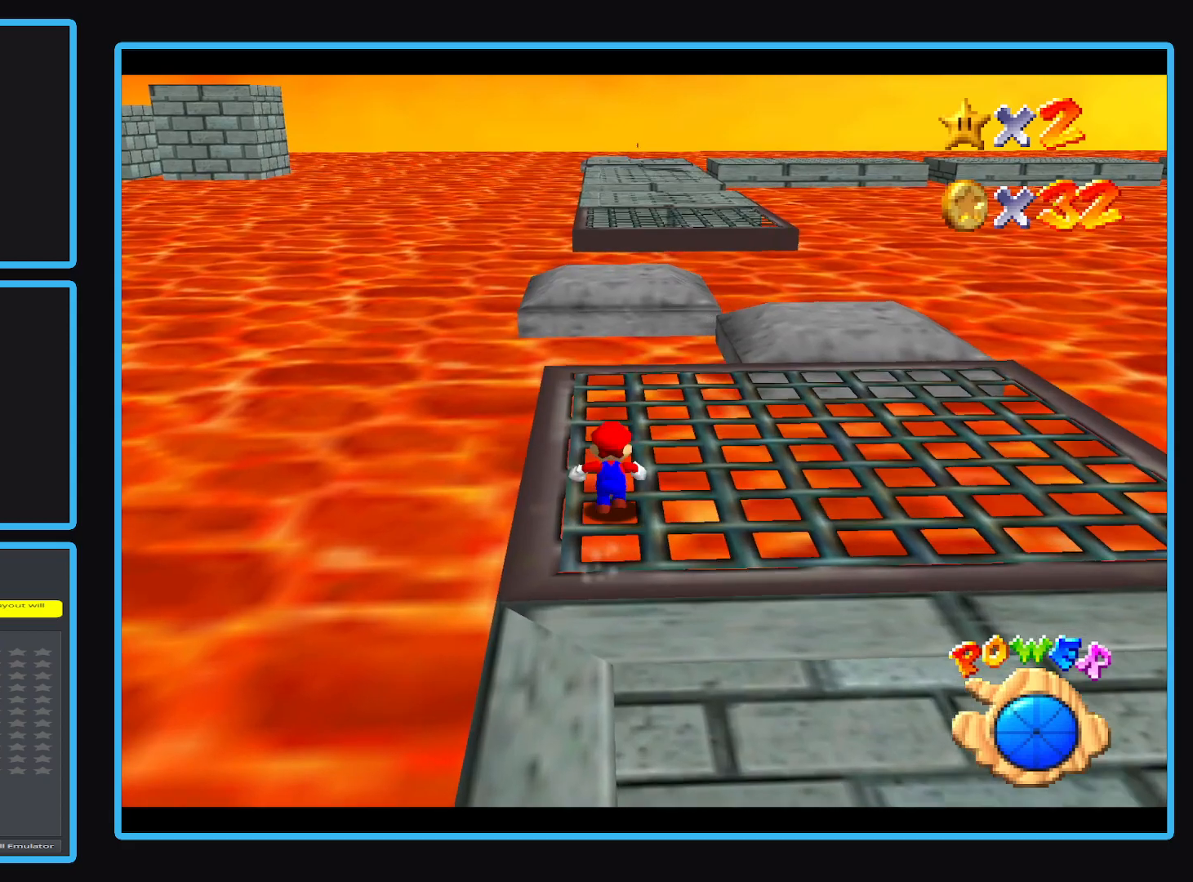
{"buttons": [], "left_stick": "up", "events": []}
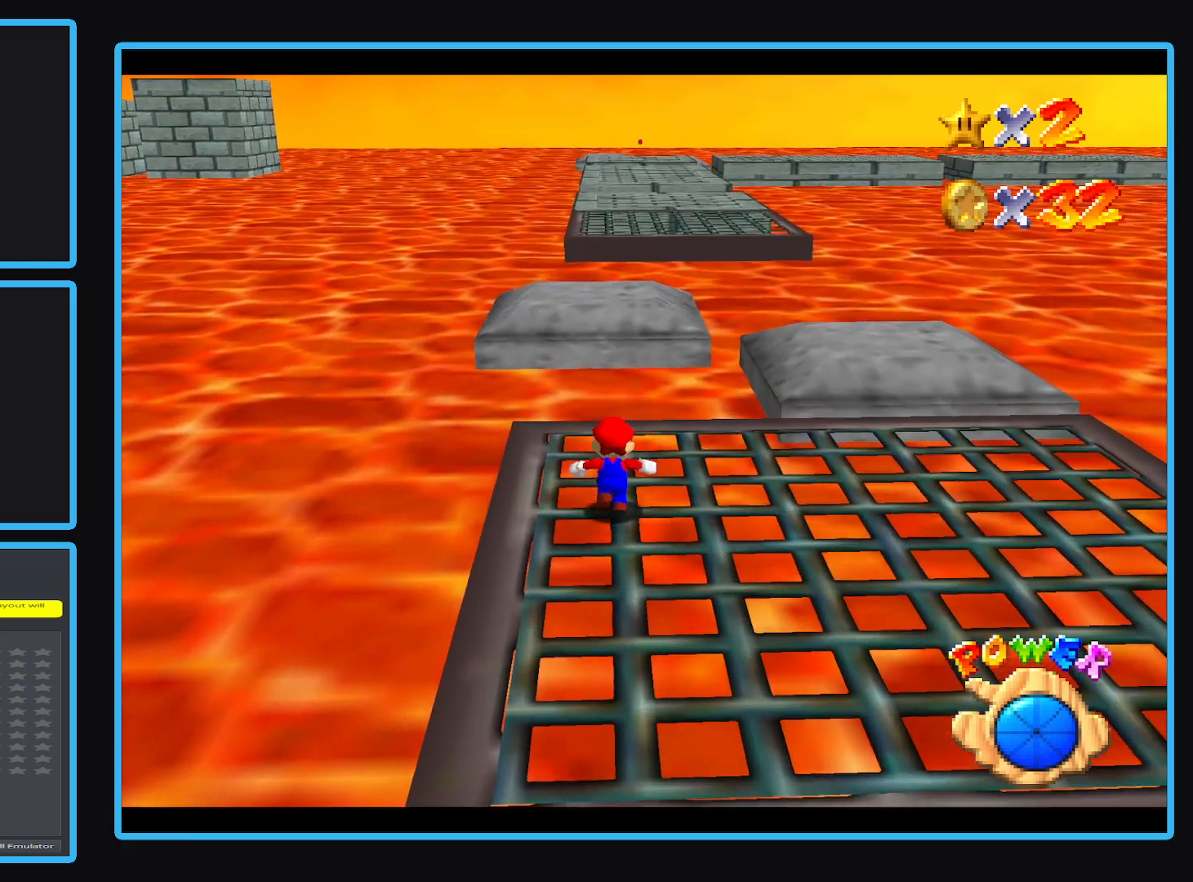
{"buttons": [], "left_stick": "up", "events": [[83, "L2", "down"], [150, "A", "down"], [483, "A", "up"], [500, "L2", "up"]]}
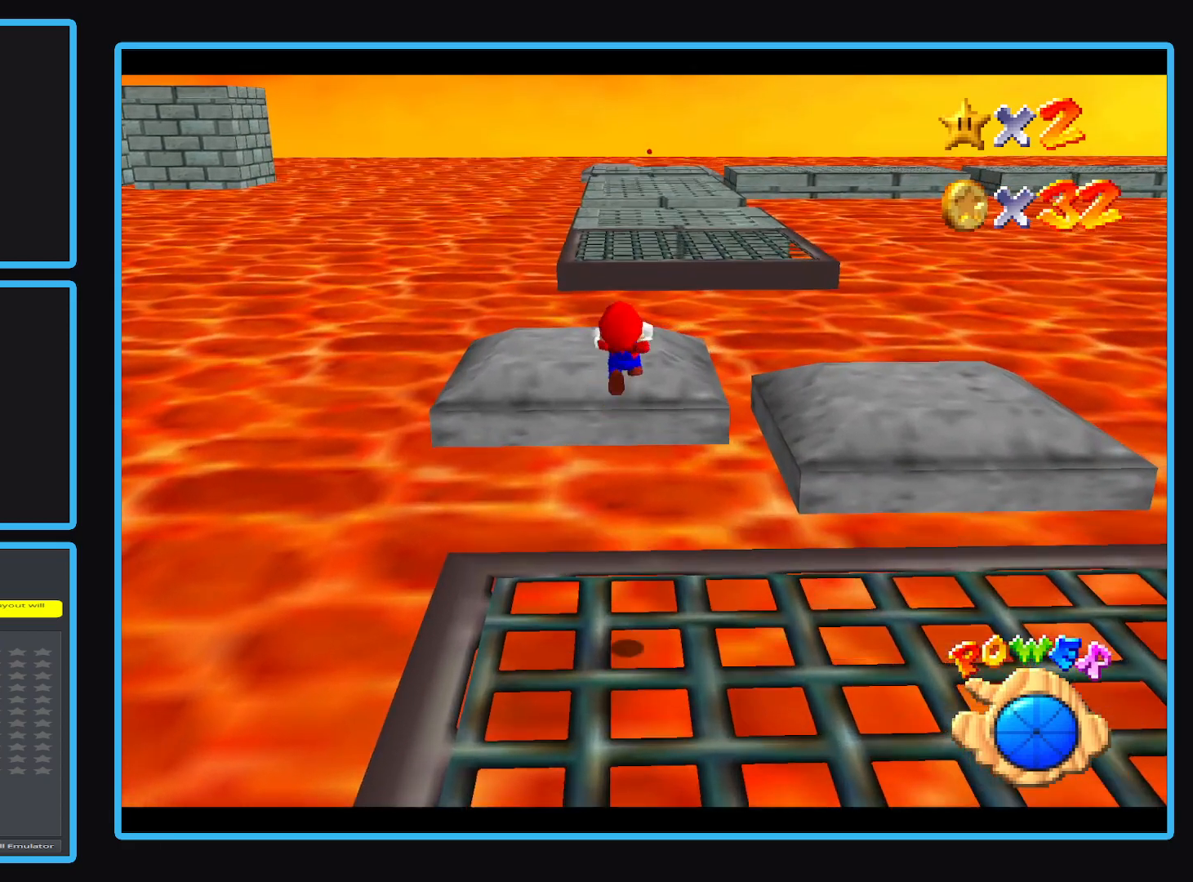
{"buttons": [], "left_stick": "right", "events": [[133, "left_stick", "down-left"], [267, "left_stick", "down"], [367, "left_stick", "right"]]}
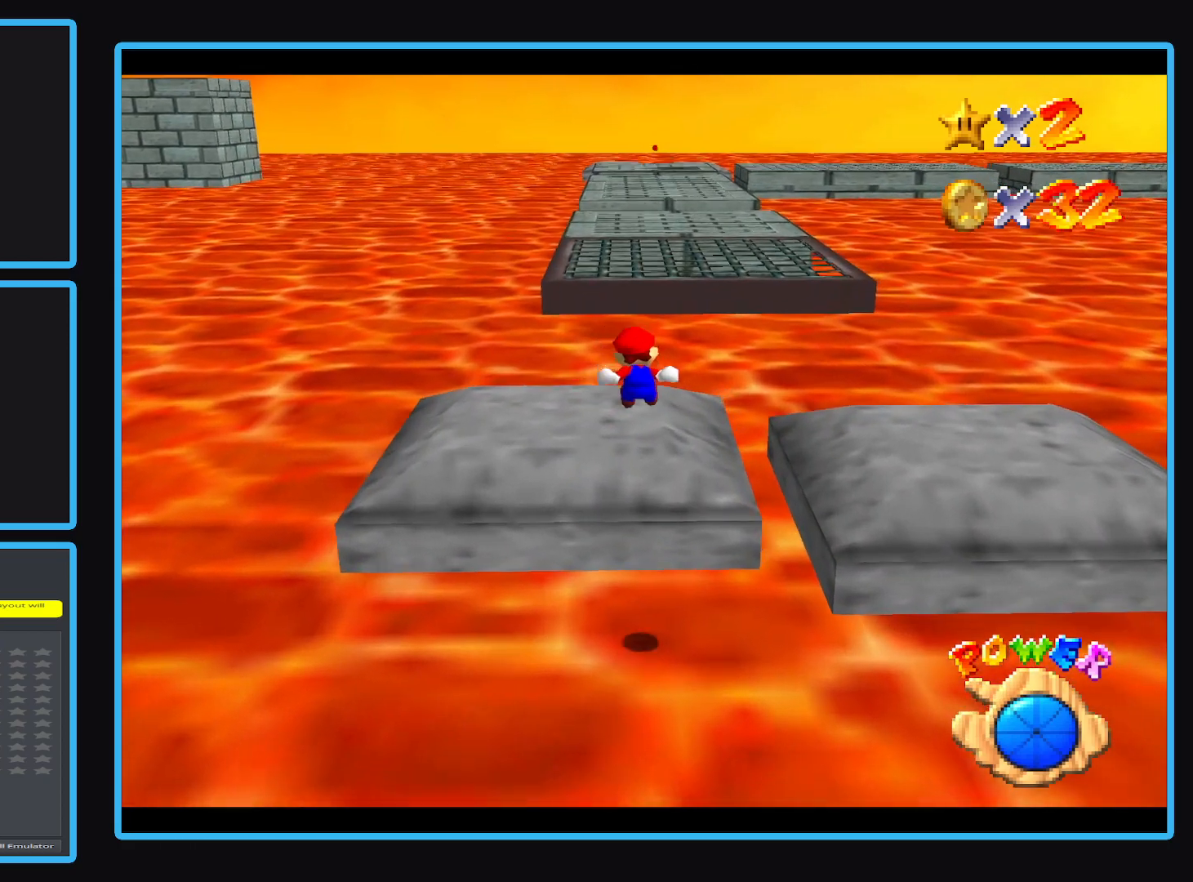
{"buttons": ["A", "L2"], "left_stick": "down-right", "events": [[267, "L2", "down"], [283, "left_stick", "down-right"], [350, "A", "down"]]}
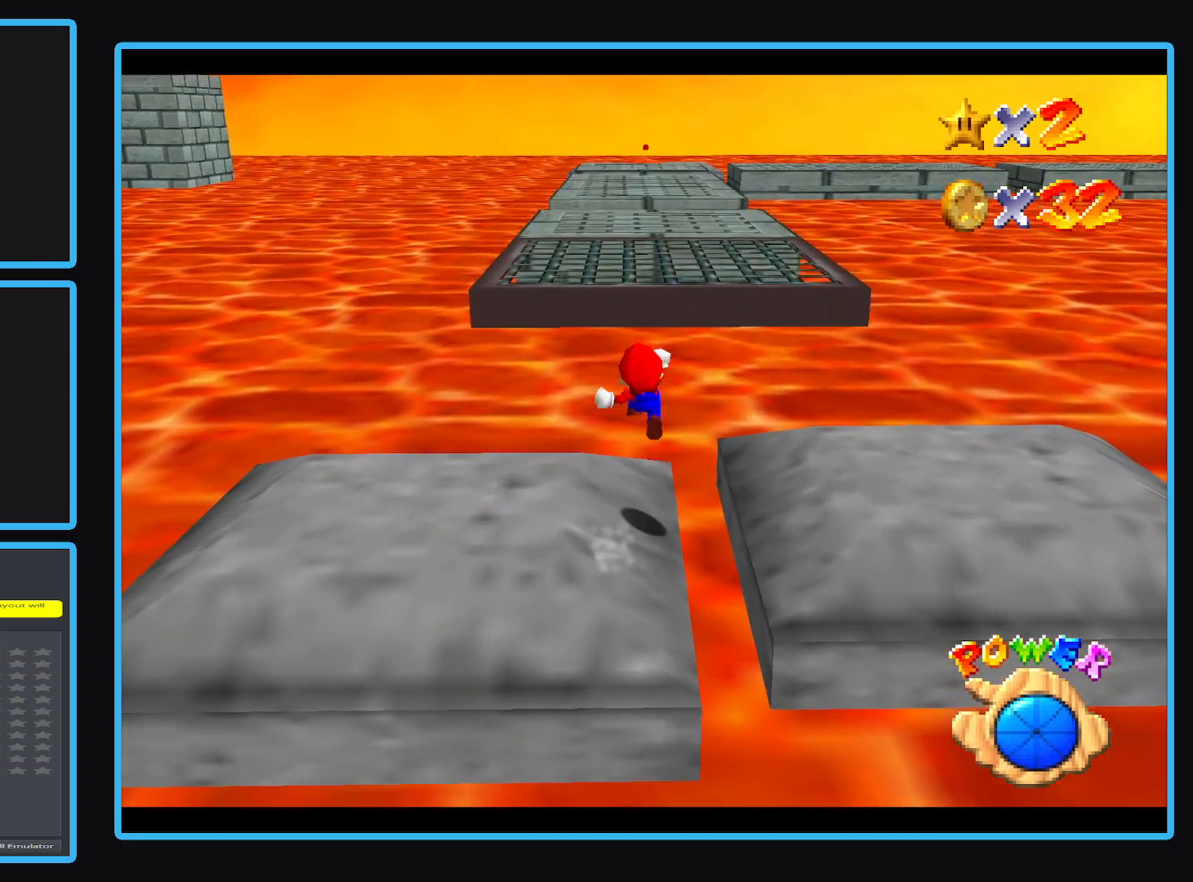
{"buttons": [], "left_stick": "down-right", "events": [[33, "A", "up"], [83, "L2", "up"]]}
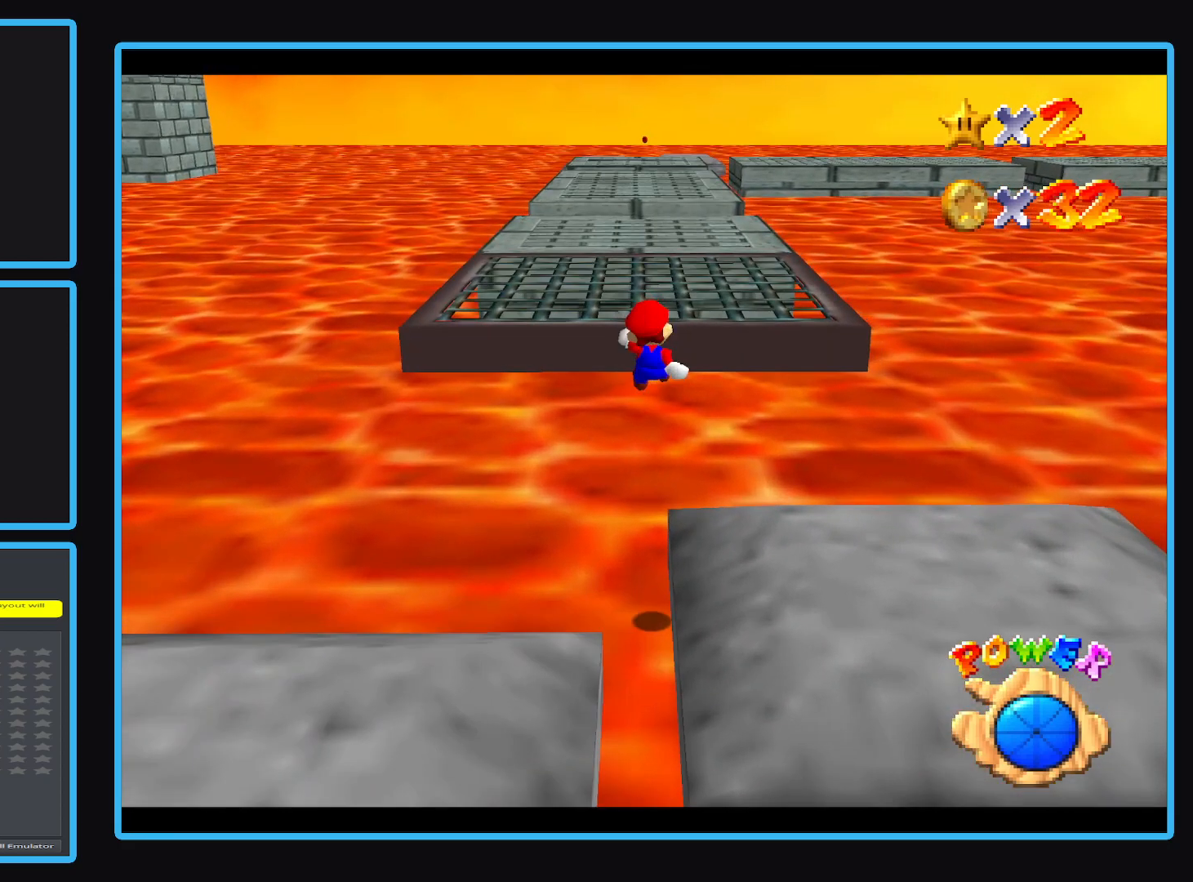
{"buttons": ["A", "L2"], "left_stick": "up", "events": [[233, "left_stick", "up-right"], [350, "L2", "down"], [417, "left_stick", "up"], [467, "A", "down"]]}
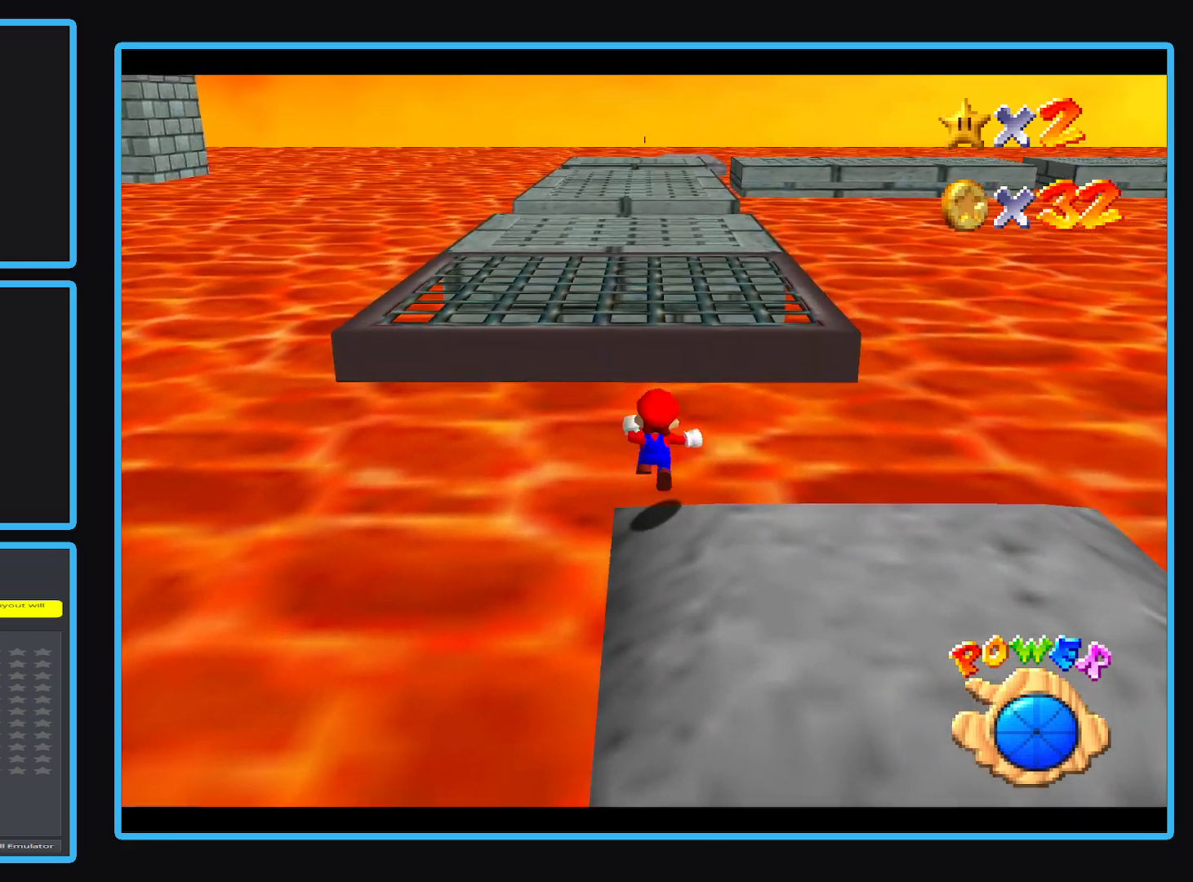
{"buttons": ["A", "L2"], "left_stick": "up", "events": []}
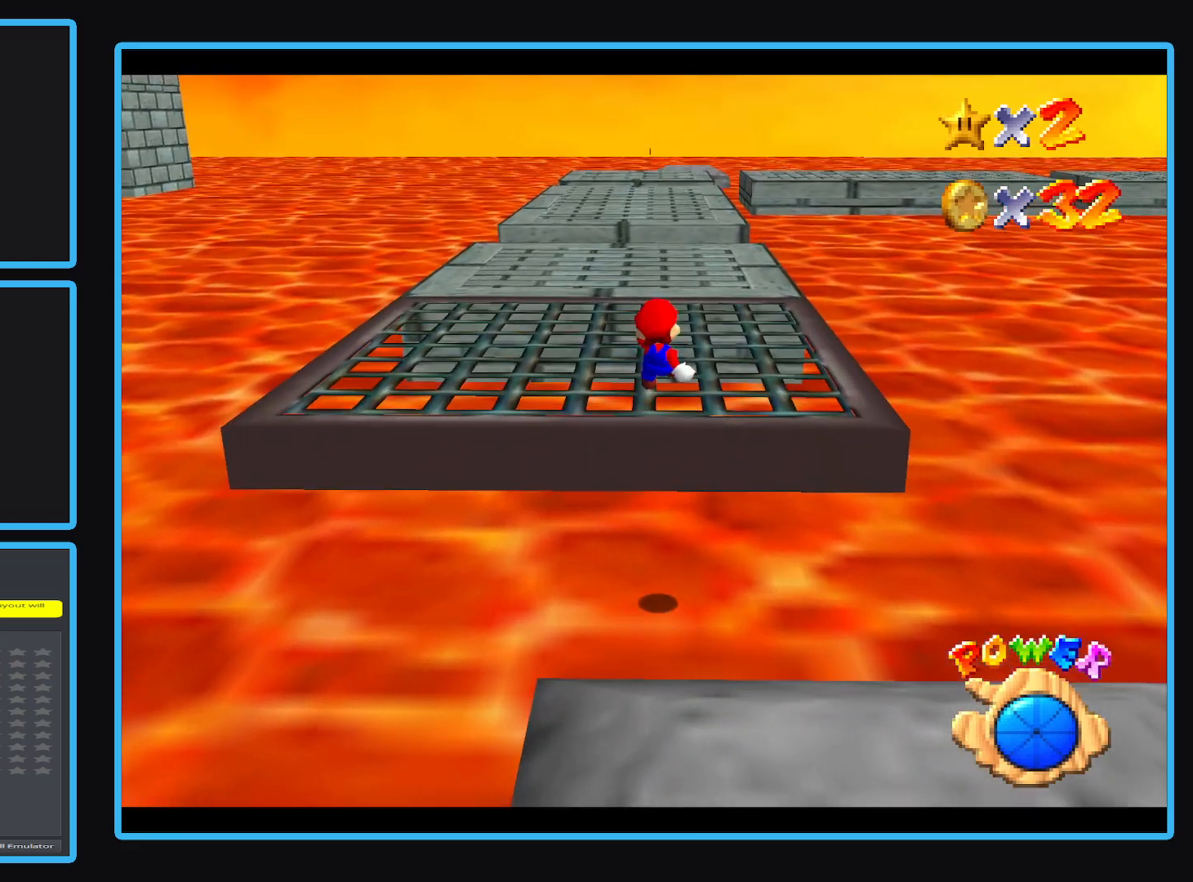
{"buttons": ["A", "L2"], "left_stick": "up", "events": [[17, "L2", "up"], [67, "A", "up"], [333, "L2", "down"], [400, "A", "down"]]}
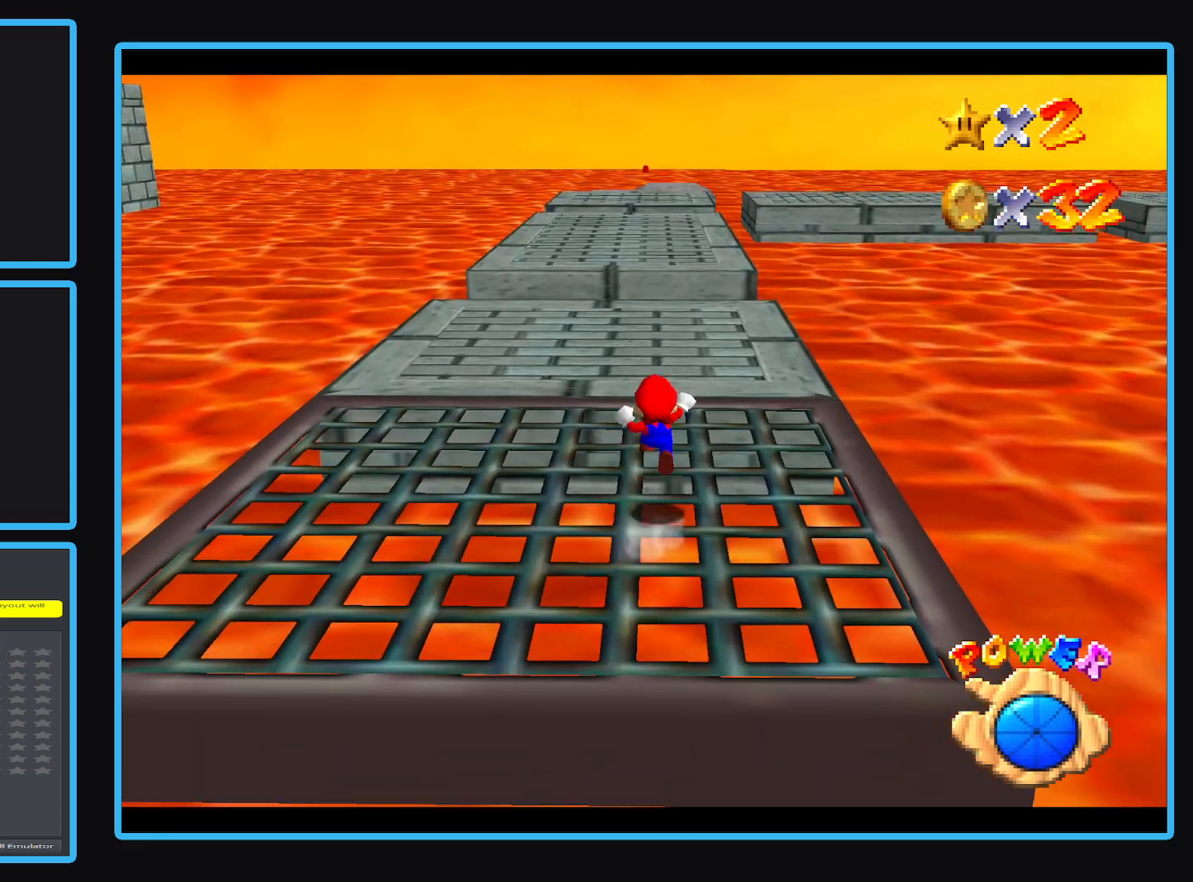
{"buttons": [], "left_stick": "up-left", "events": [[33, "A", "up"], [33, "left_stick", "up-left"], [83, "L2", "up"]]}
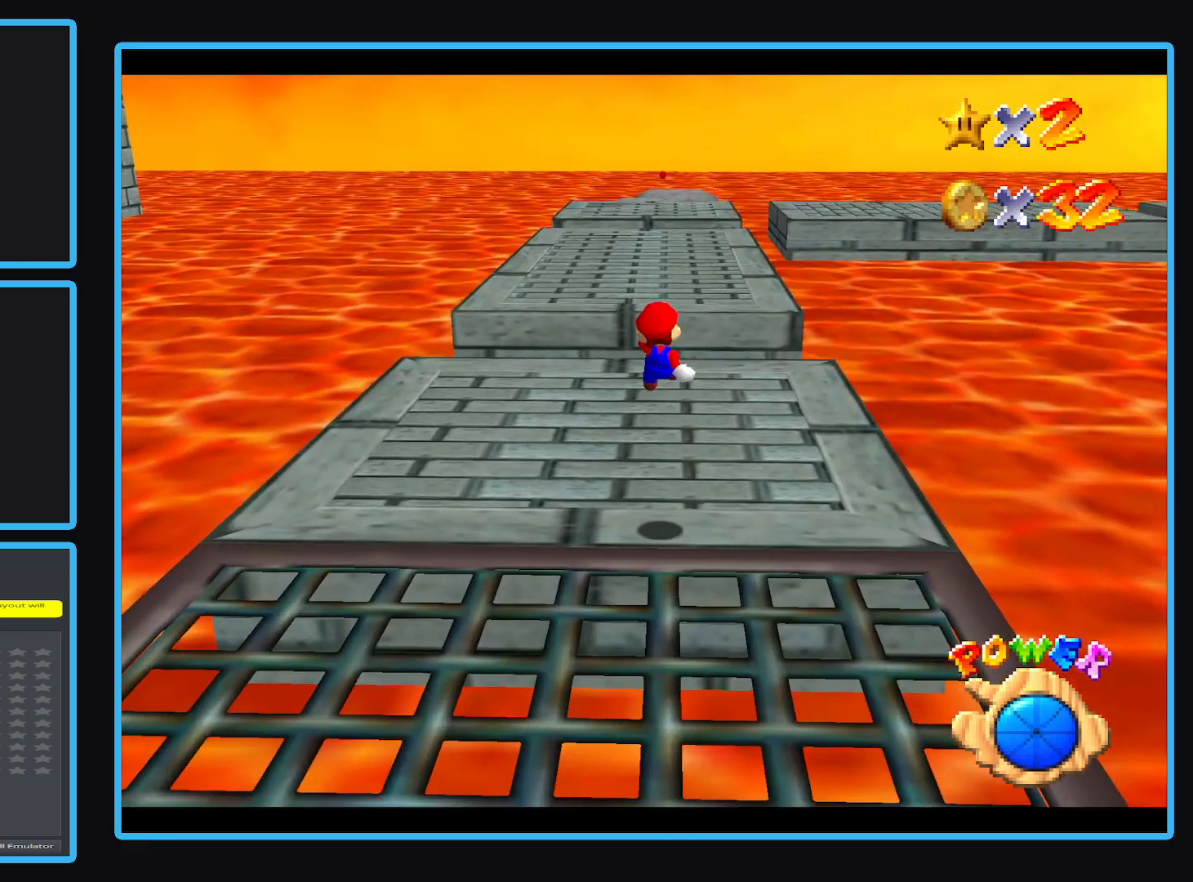
{"buttons": ["A", "L2"], "left_stick": "up-left", "events": [[417, "L2", "down"], [500, "A", "down"]]}
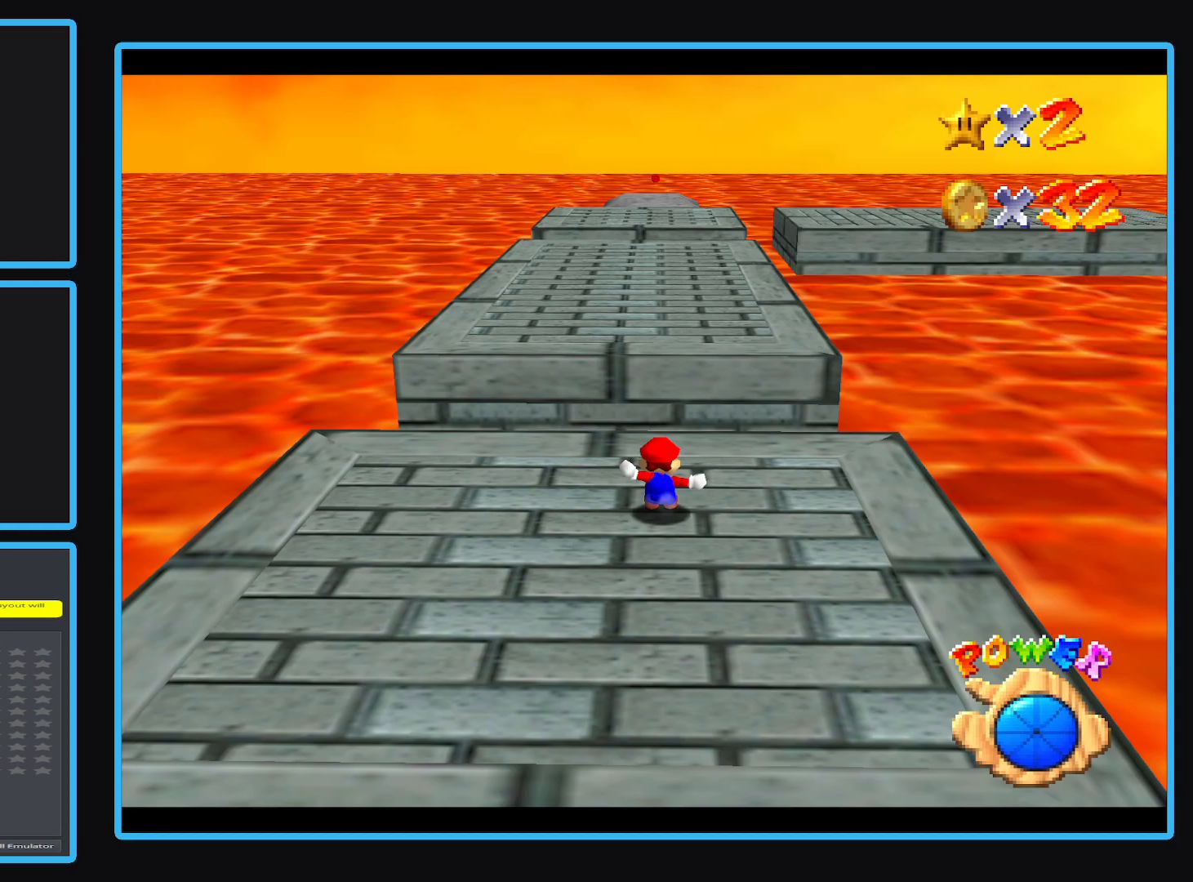
{"buttons": [], "left_stick": "up-left", "events": [[183, "L2", "up"], [267, "A", "up"]]}
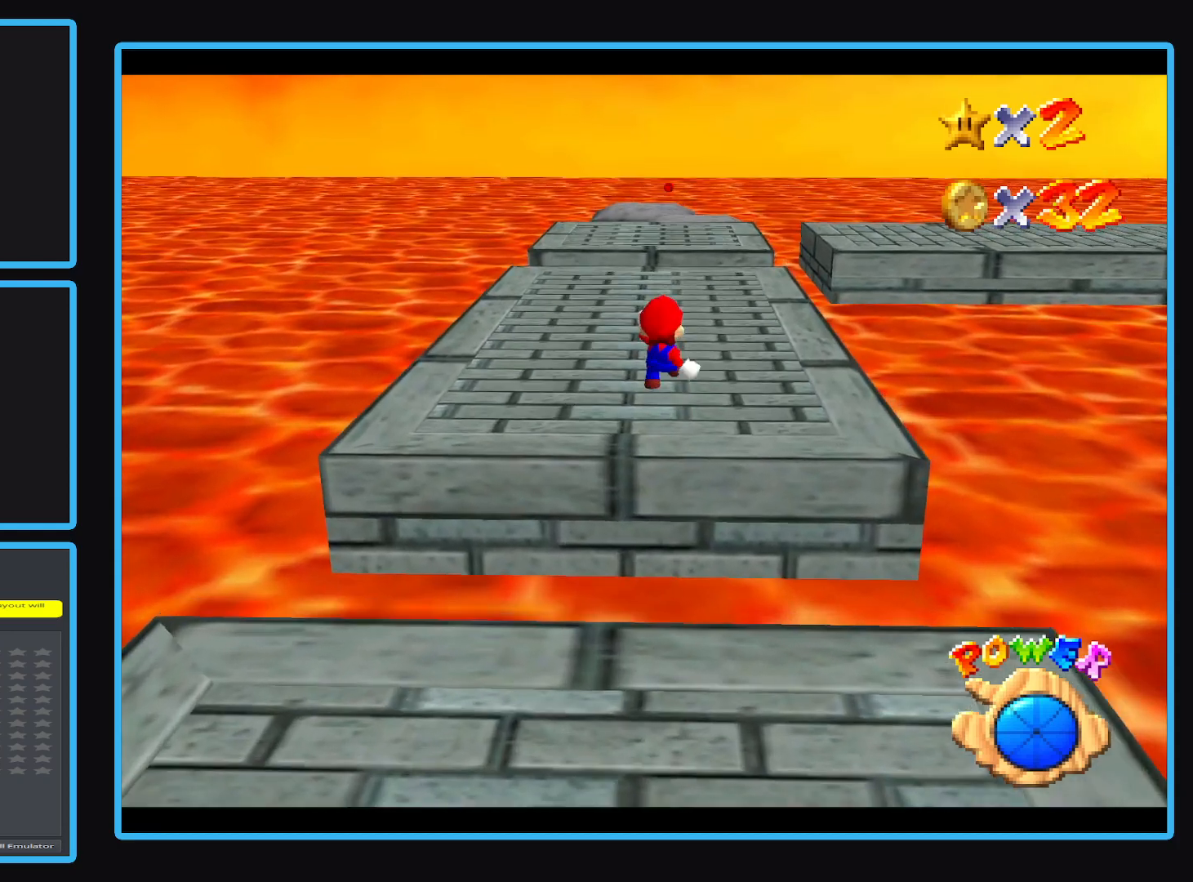
{"buttons": ["L2"], "left_stick": "up-left", "events": [[483, "L2", "down"]]}
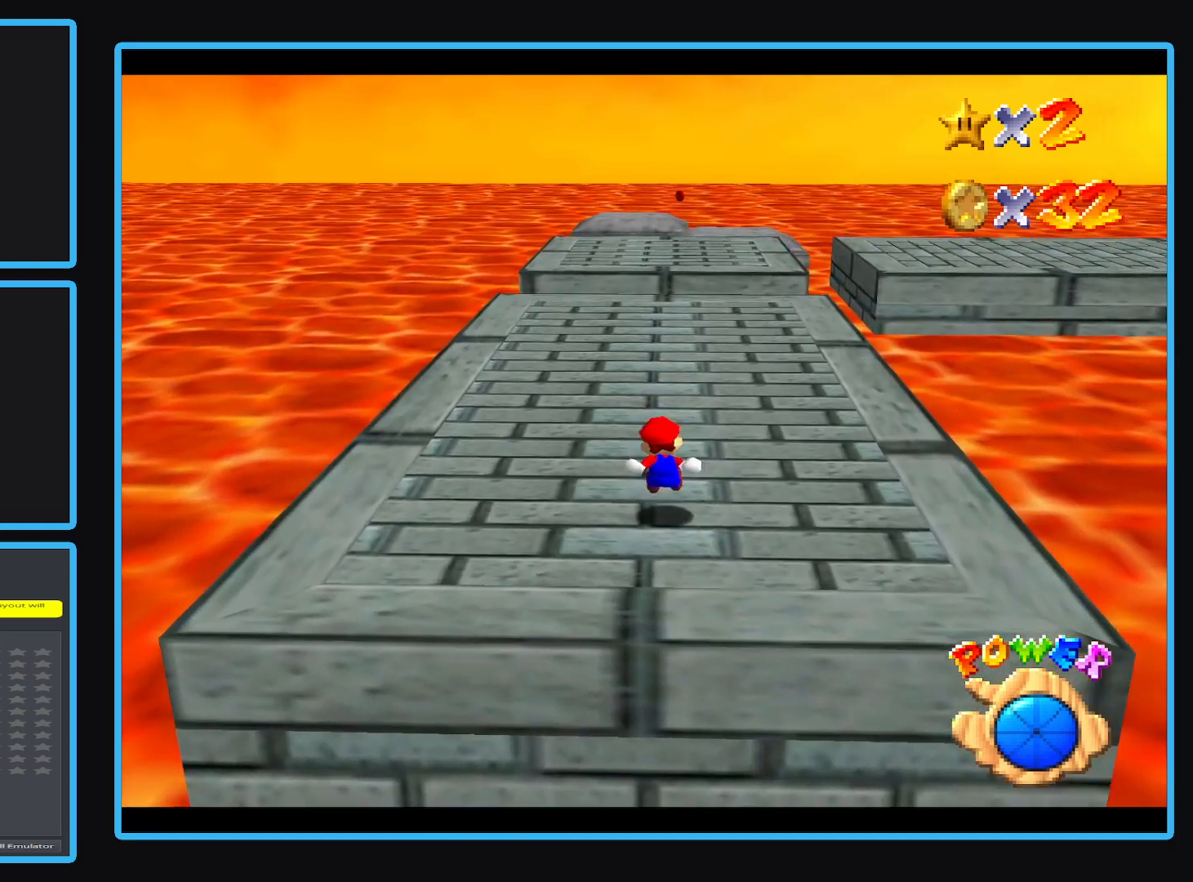
{"buttons": [], "left_stick": "up-left", "events": [[117, "A", "down"], [233, "A", "up"], [283, "L2", "up"]]}
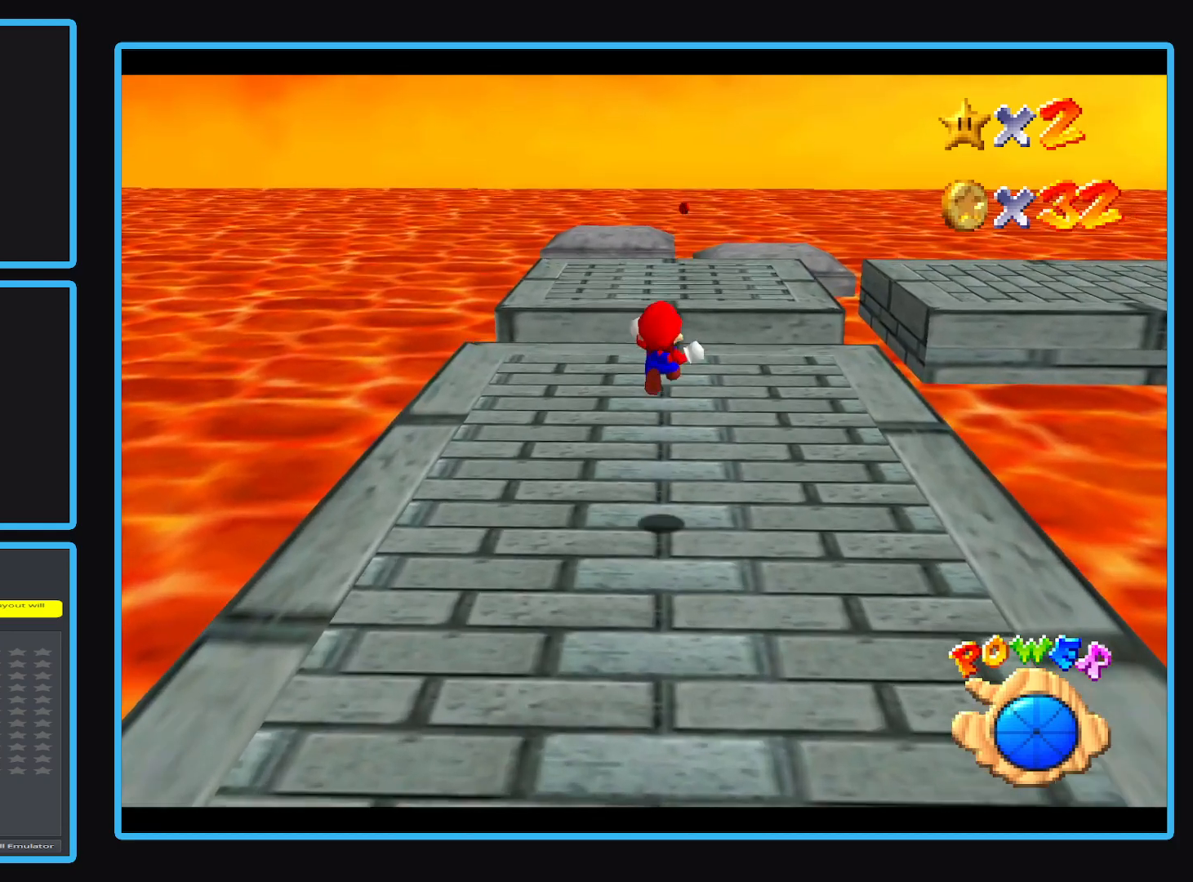
{"buttons": [], "left_stick": "up-left", "events": []}
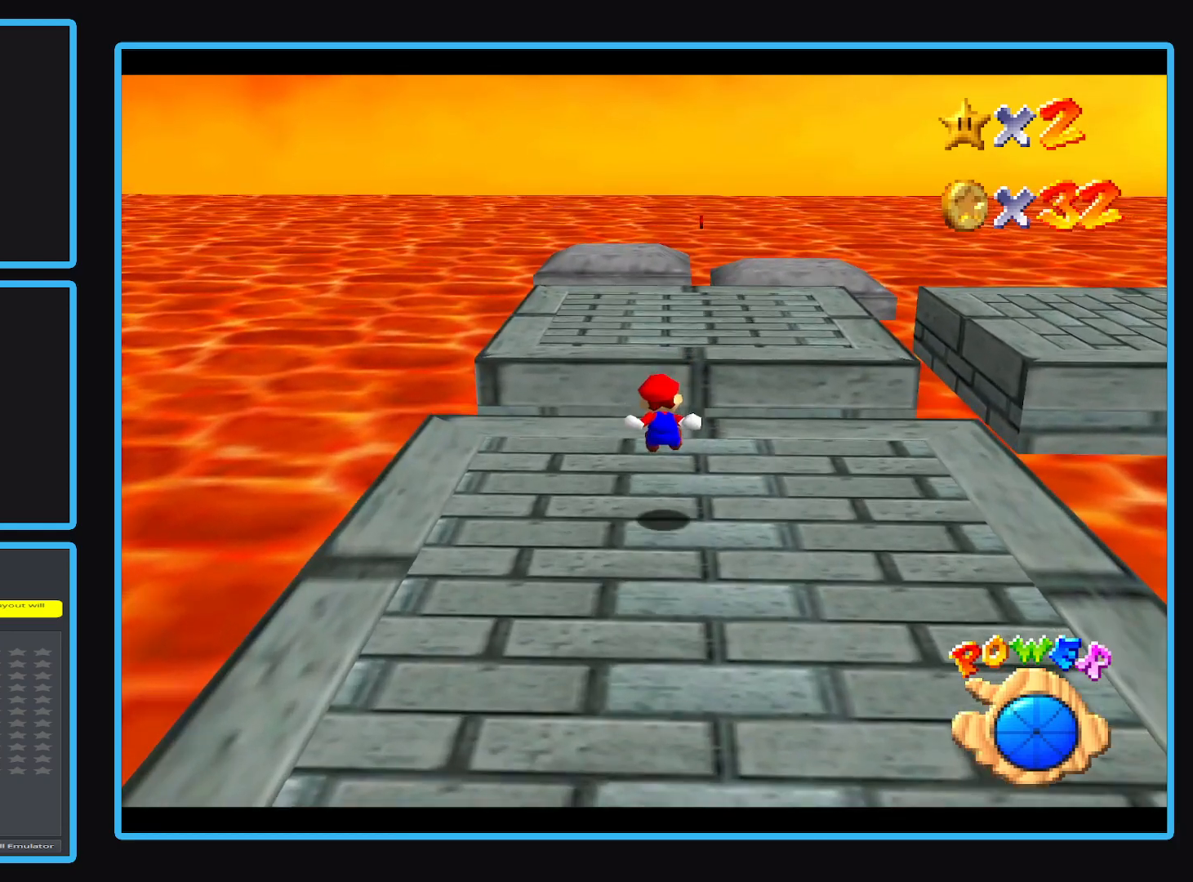
{"buttons": [], "left_stick": "left", "events": [[150, "L2", "down"], [233, "A", "down"], [333, "L2", "up"], [367, "A", "up"], [400, "left_stick", "left"]]}
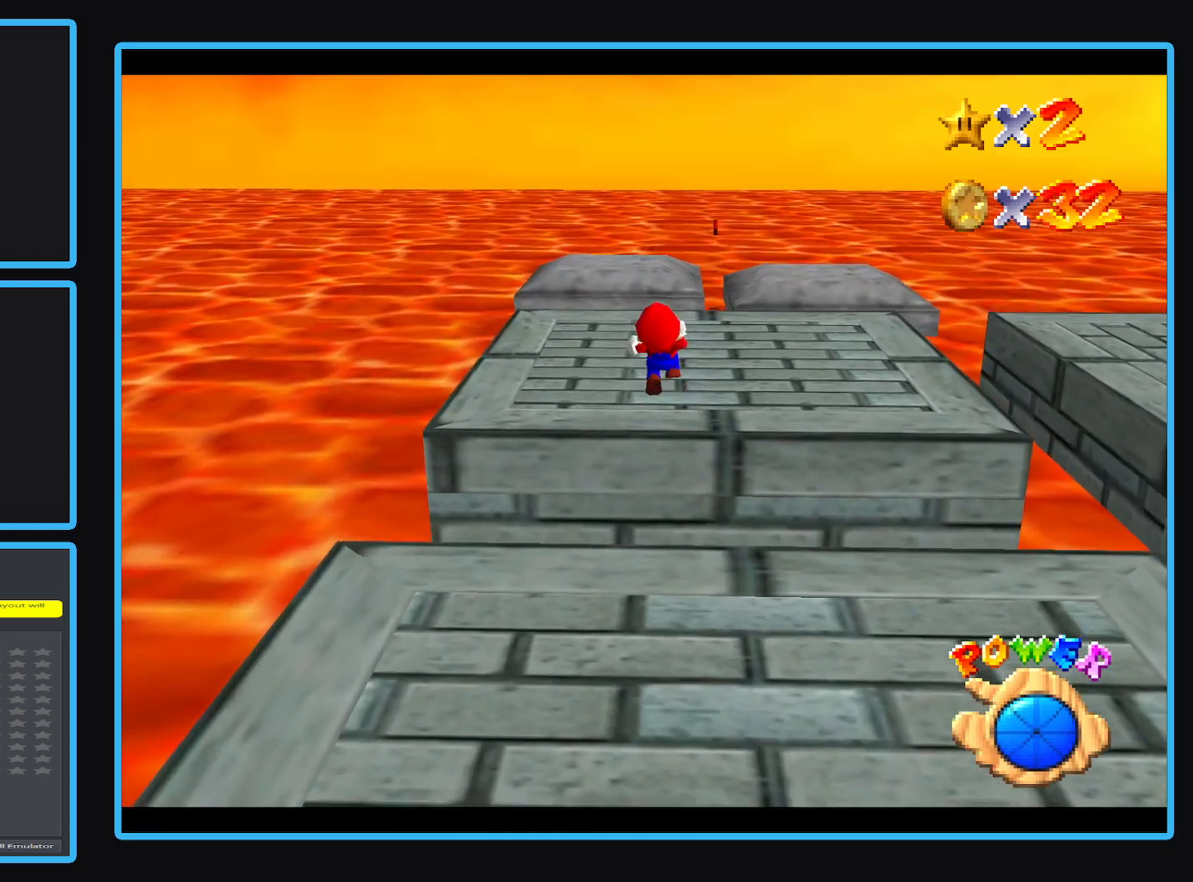
{"buttons": [], "left_stick": "left", "events": []}
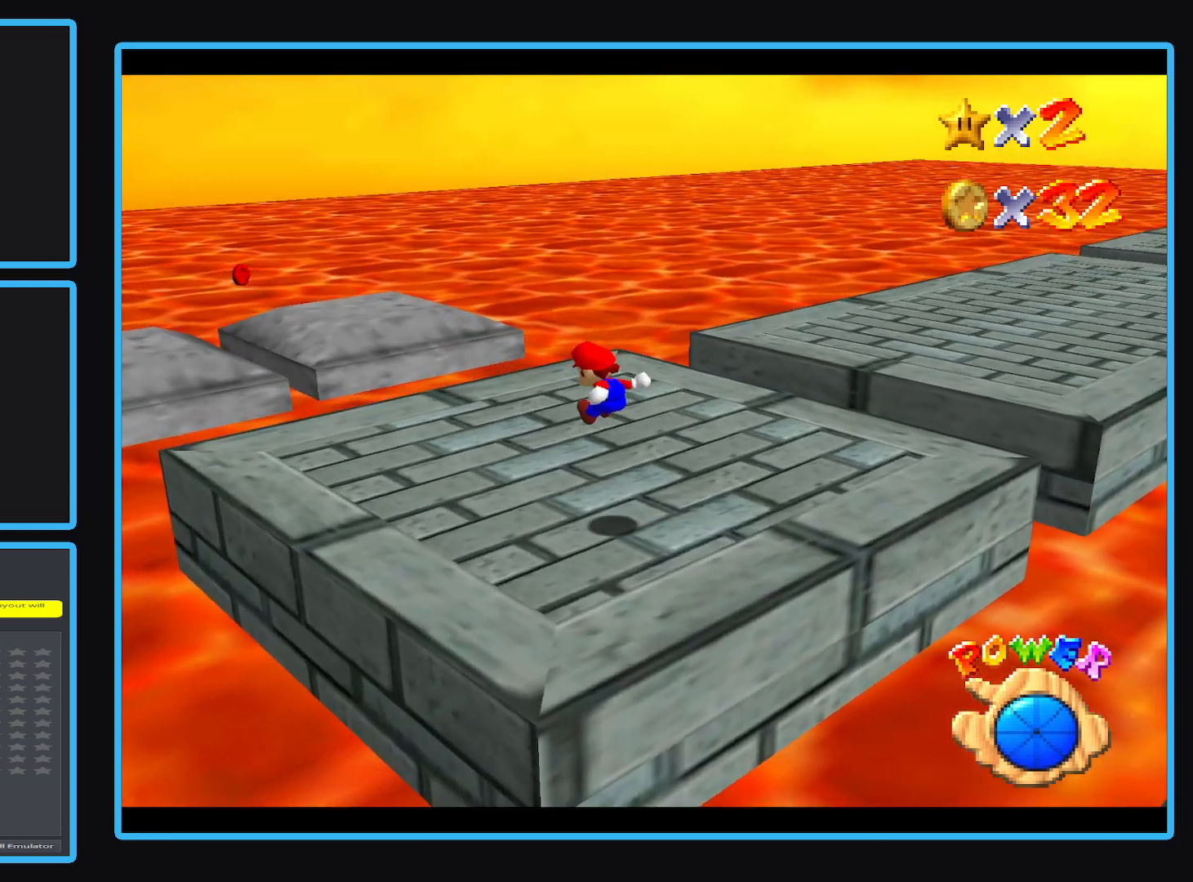
{"buttons": ["A", "L2"], "left_stick": "left", "events": [[200, "left_stick", "up-left"], [317, "L2", "down"], [383, "A", "down"], [483, "left_stick", "left"]]}
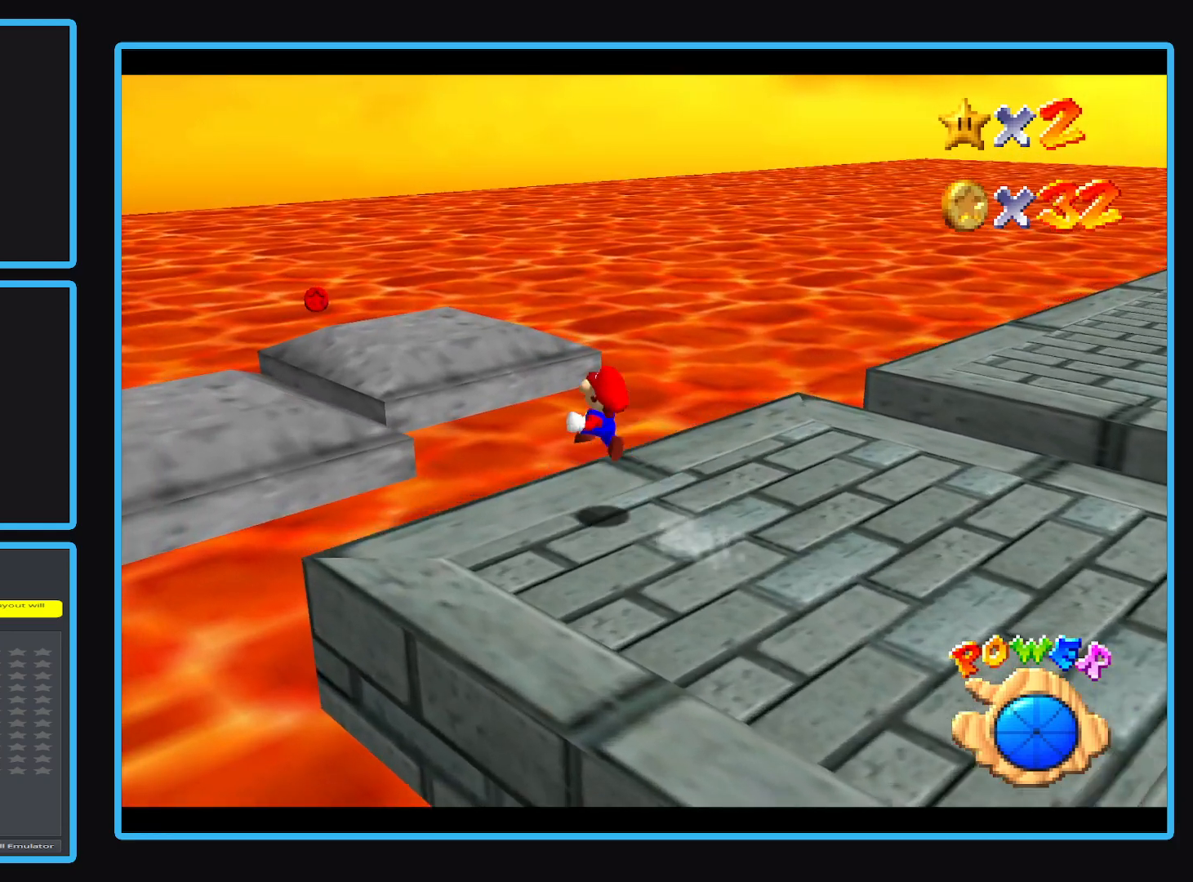
{"buttons": [], "left_stick": "down", "events": [[17, "A", "up"], [33, "L2", "up"], [117, "left_stick", "down-left"], [400, "left_stick", "down"]]}
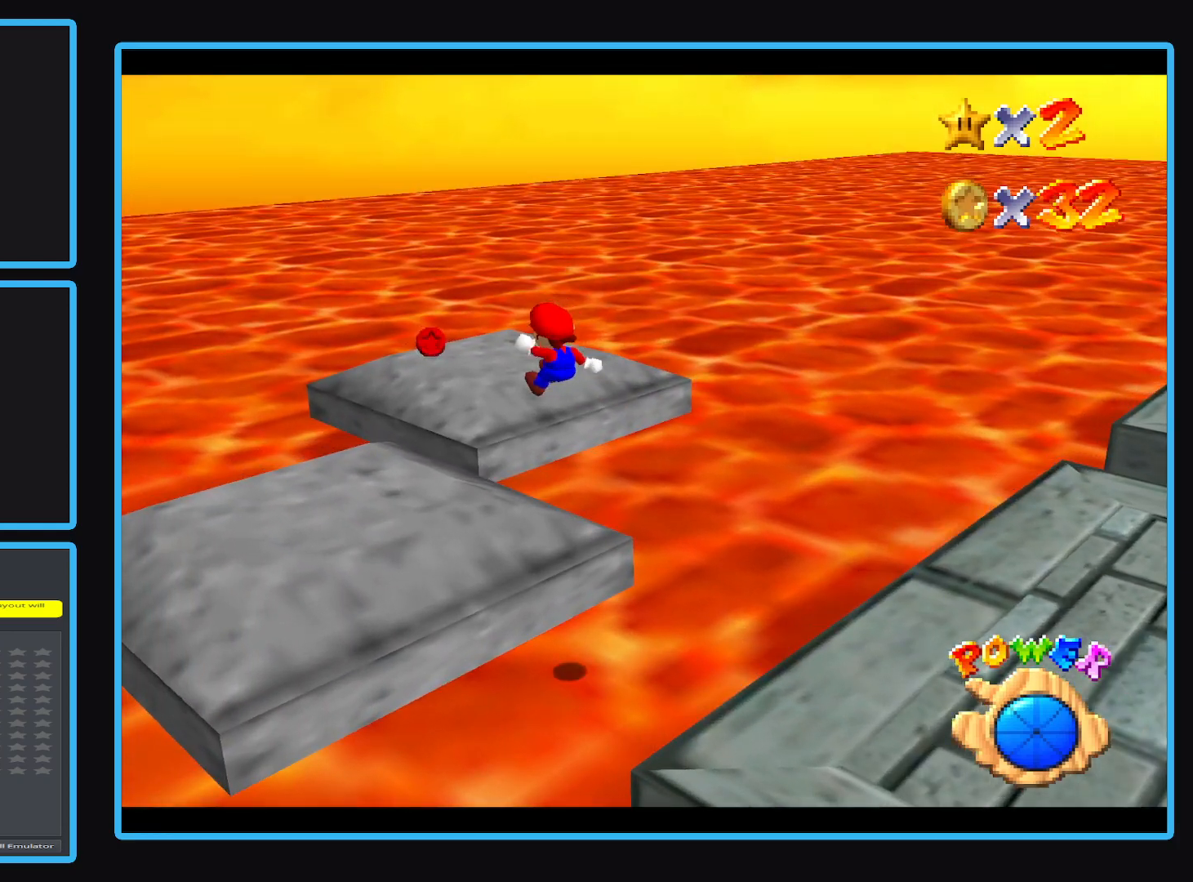
{"buttons": [], "left_stick": "up-left", "events": [[67, "left_stick", "down-right"], [217, "left_stick", "down-left"], [317, "left_stick", "up-left"]]}
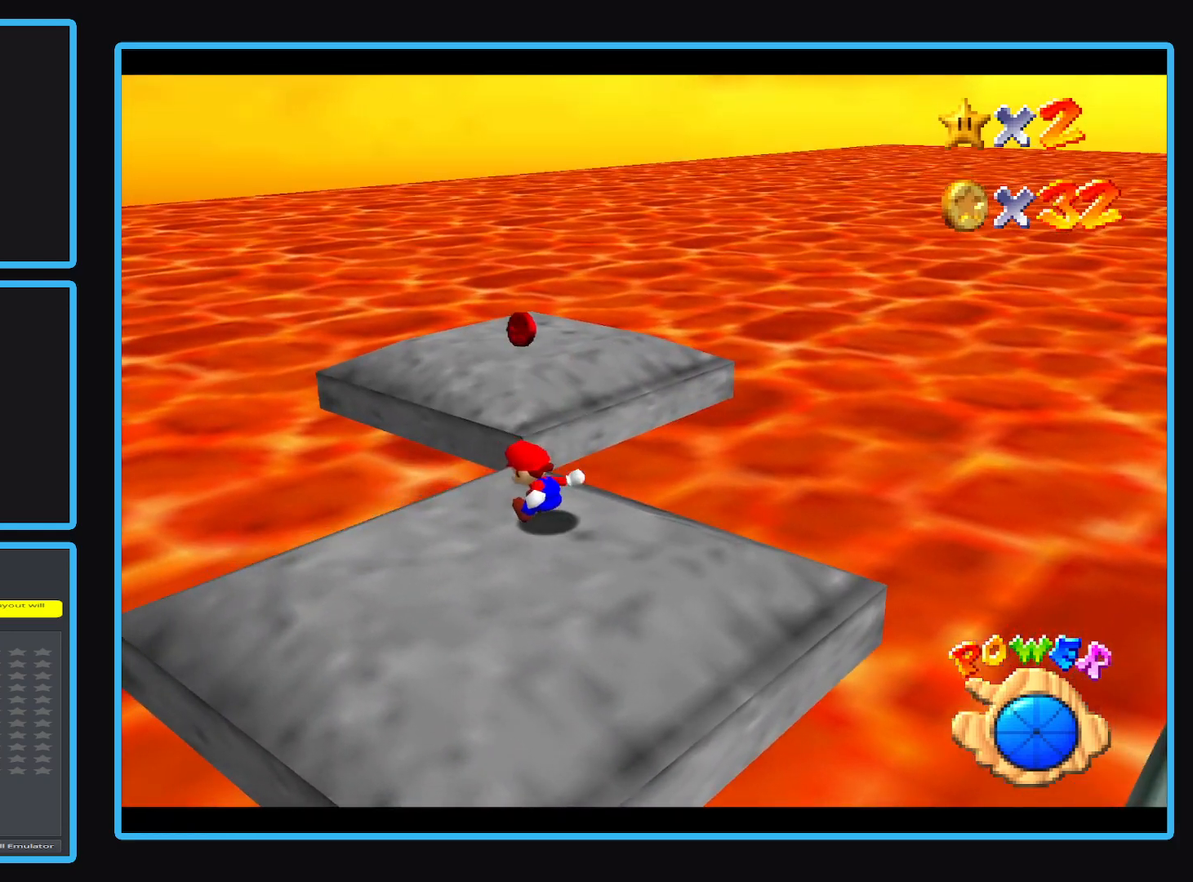
{"buttons": [], "left_stick": "up-right", "events": [[100, "left_stick", "up"], [233, "A", "down"], [417, "left_stick", "up-right"], [433, "A", "up"]]}
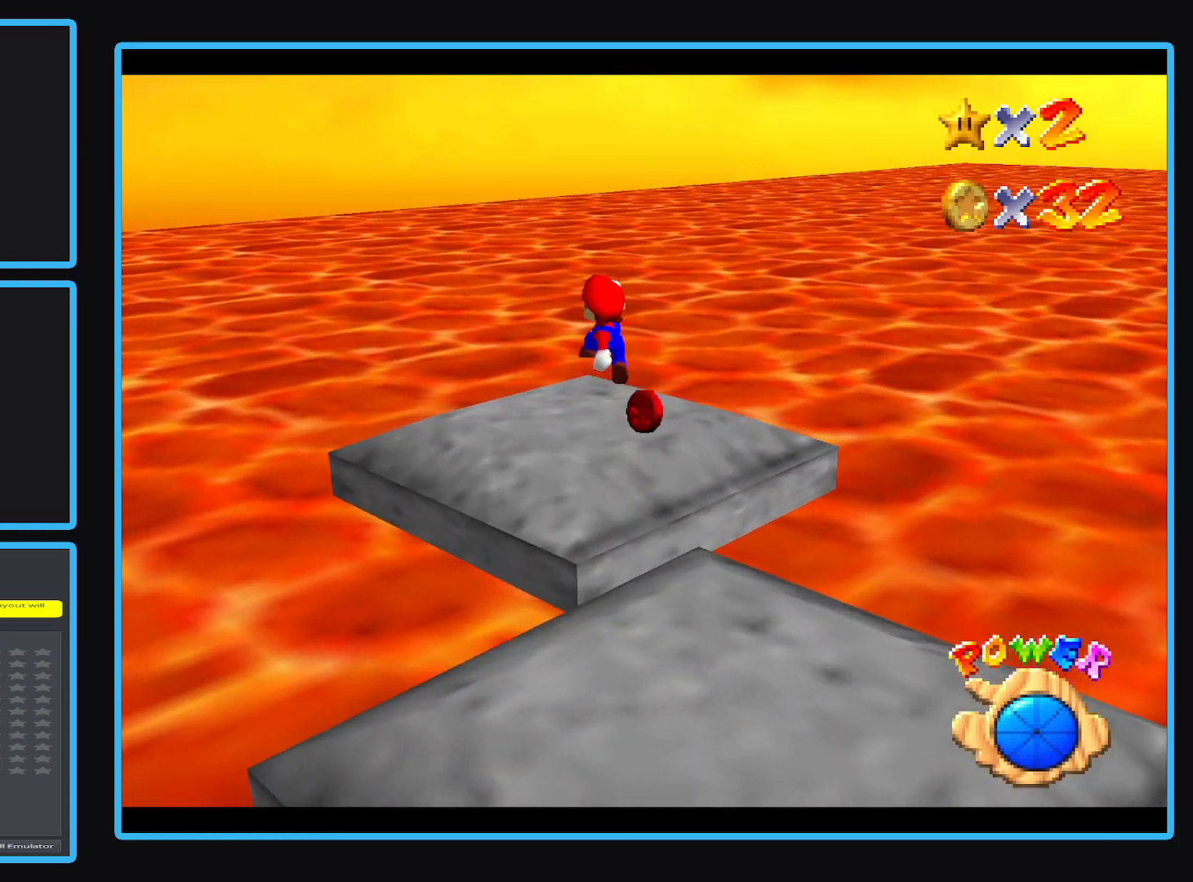
{"buttons": ["Y"], "left_stick": "down-right", "events": [[200, "Y", "down"], [217, "left_stick", "up-left"], [283, "left_stick", "left"], [350, "Y", "up"], [417, "Y", "down"], [500, "left_stick", "down-right"]]}
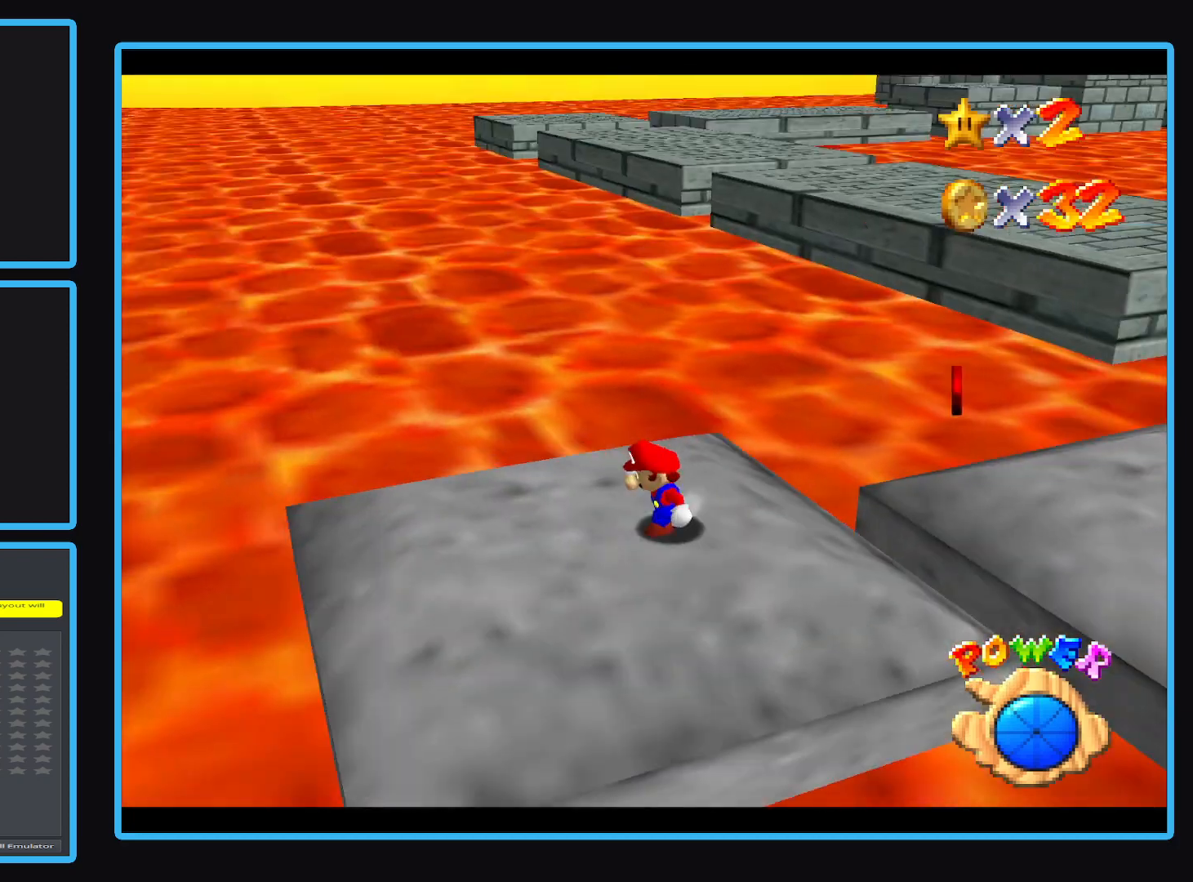
{"buttons": [], "left_stick": "up-right", "events": [[17, "Y", "up"], [150, "left_stick", "up-right"], [233, "left_stick", "up"], [417, "left_stick", "up-right"]]}
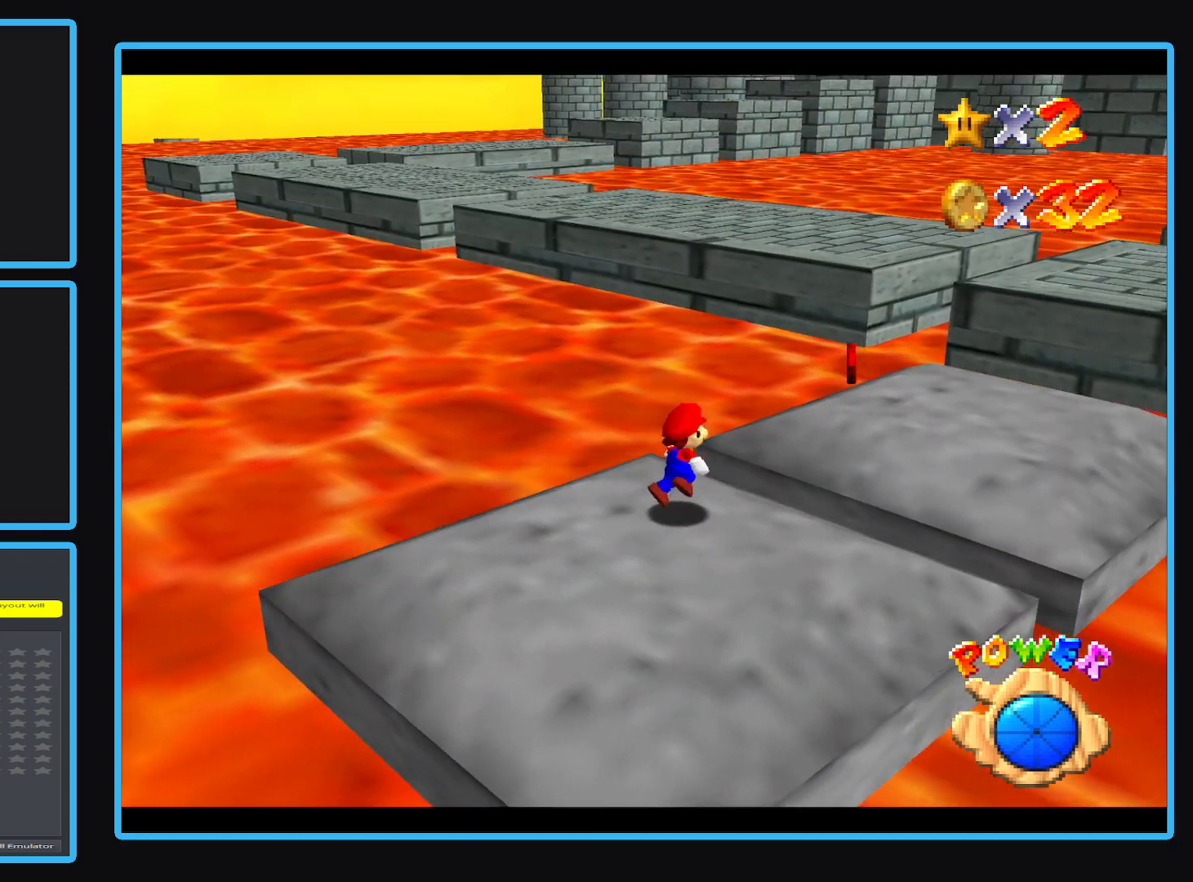
{"buttons": [], "left_stick": "up", "events": [[283, "A", "down"], [283, "left_stick", "up"], [417, "A", "up"]]}
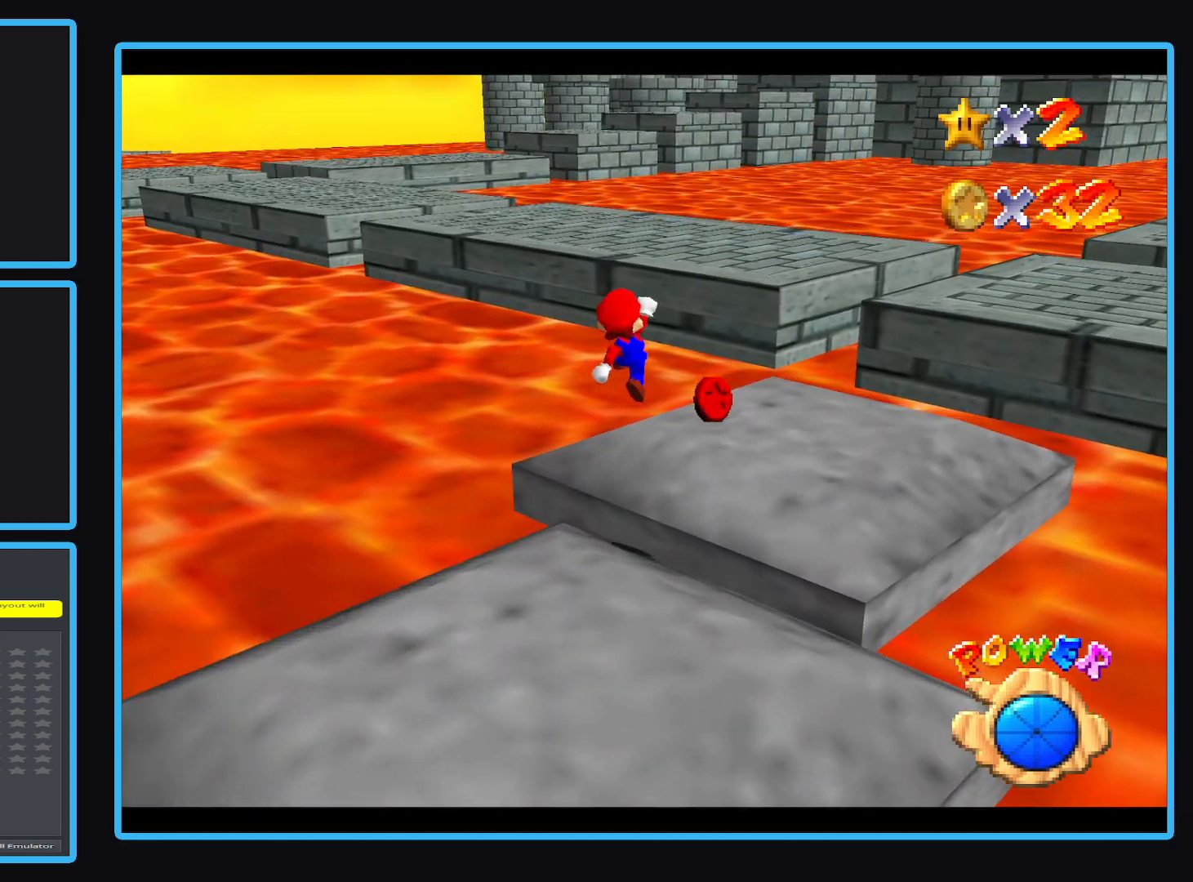
{"buttons": [], "left_stick": "up-right", "events": [[33, "left_stick", "up-right"]]}
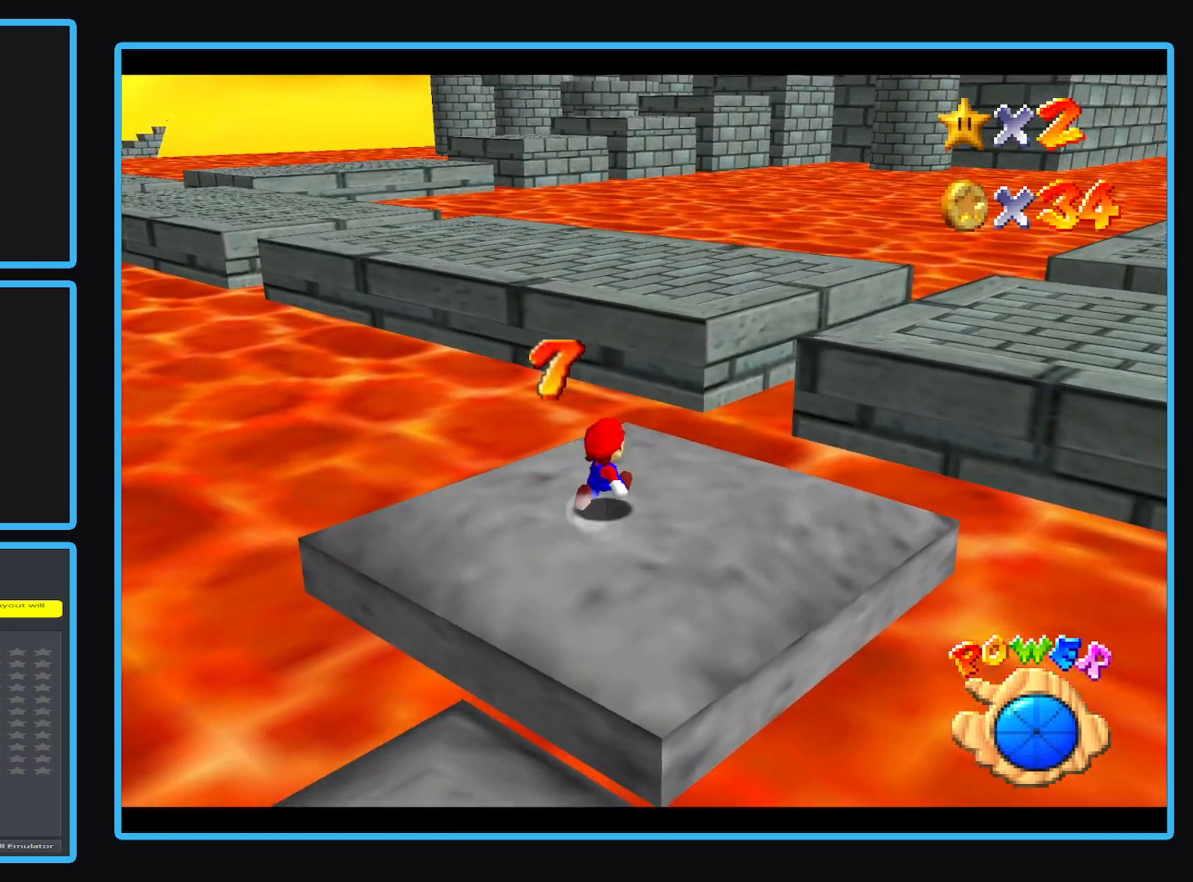
{"buttons": ["A"], "left_stick": "up-left", "events": [[133, "left_stick", "up"], [217, "L2", "down"], [300, "A", "down"], [450, "L2", "up"], [450, "left_stick", "up-left"]]}
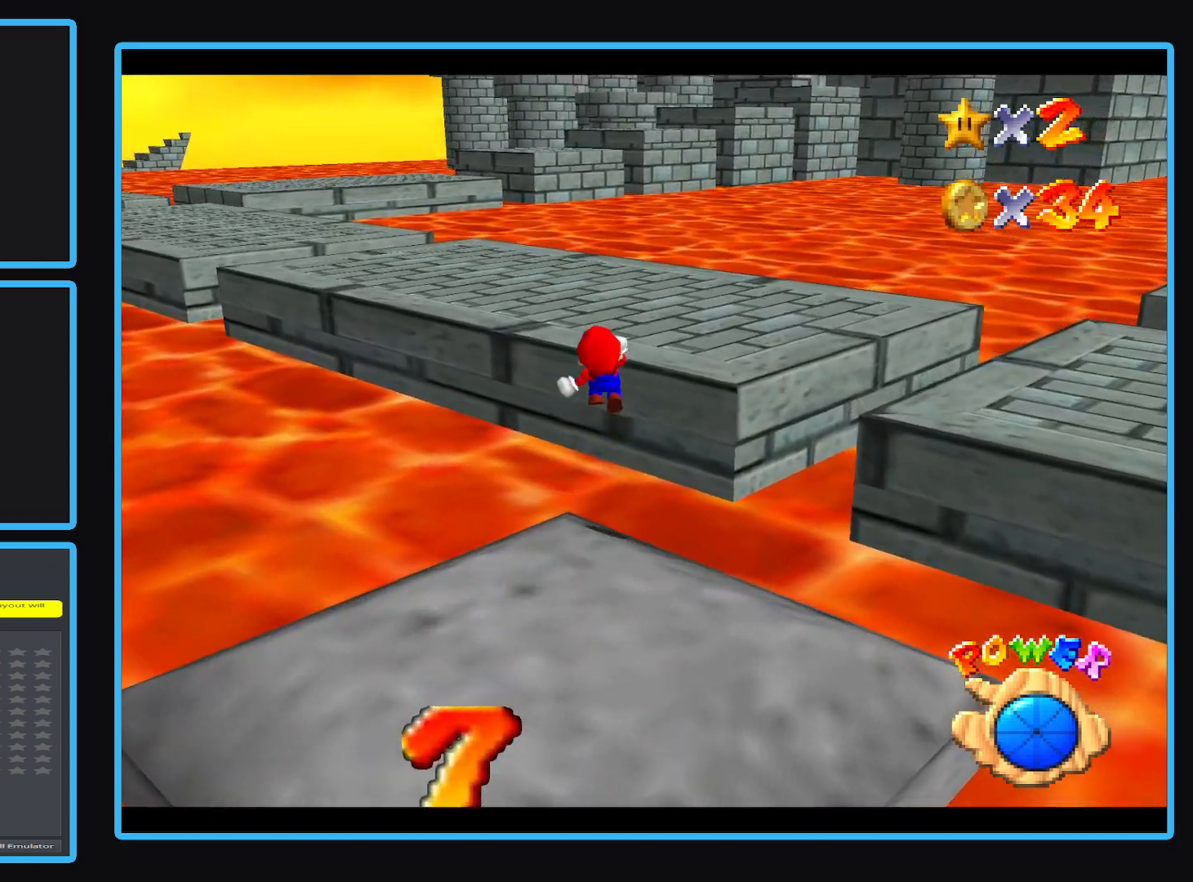
{"buttons": [], "left_stick": "up-left", "events": [[33, "A", "up"], [333, "B", "down"], [467, "B", "up"]]}
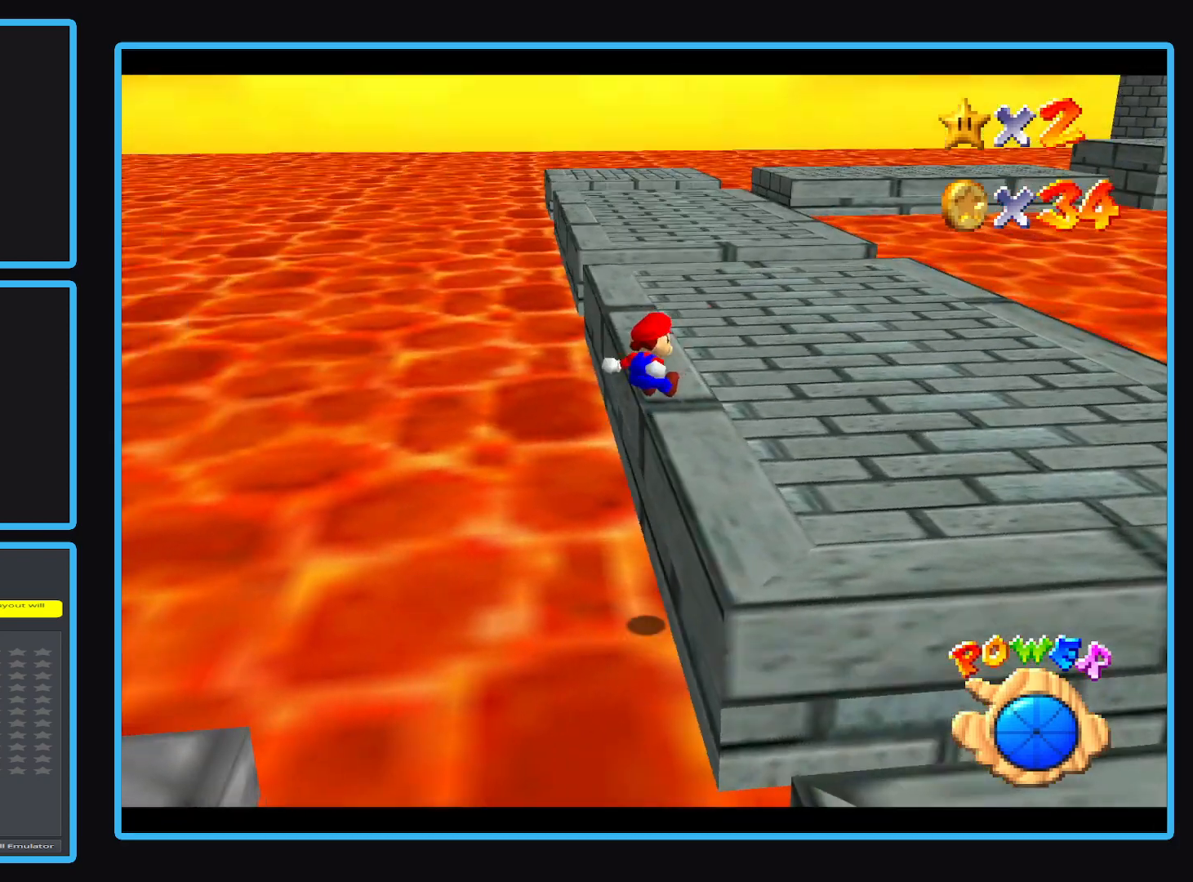
{"buttons": [], "left_stick": "up", "events": [[33, "left_stick", "up"]]}
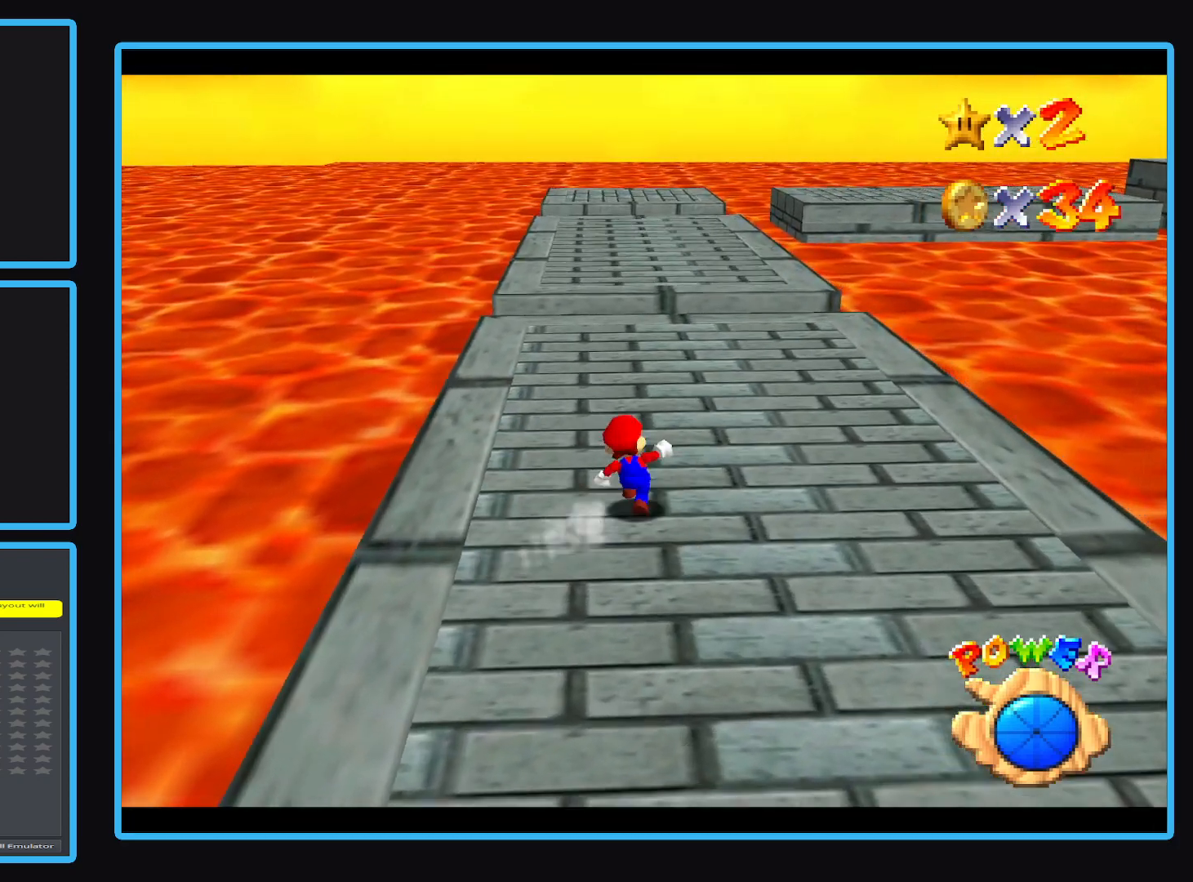
{"buttons": [], "left_stick": "up", "events": []}